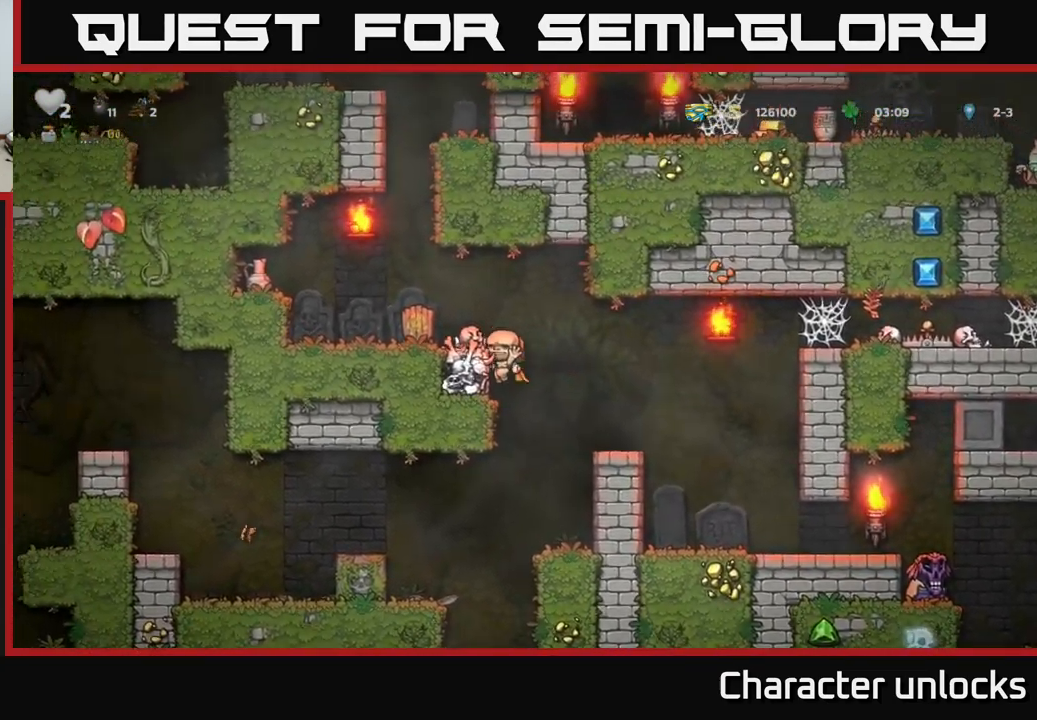
Gameplay with a controller (Xbox layout); each line is a JSON object with the inputs held at the frame after it. "events" lists button and stick changes between this image and that frame as [ms after this image, input, new state], when the widget could be followed in between. Not read: left_stick right_stick.
{"buttons": ["A"], "events": [[16, "A", "down"], [166, "A", "up"], [400, "DPAD_LEFT", "up"], [450, "A", "down"]]}
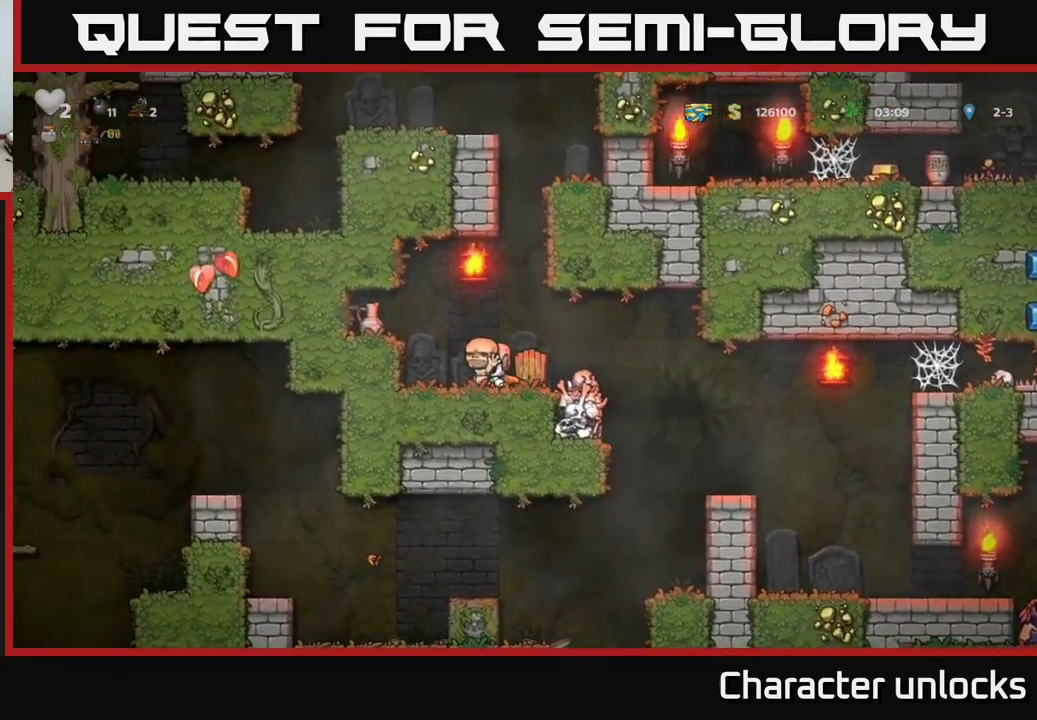
{"buttons": ["DPAD_RIGHT"], "events": [[50, "DPAD_RIGHT", "down"], [216, "A", "up"], [300, "A", "down"], [483, "A", "up"]]}
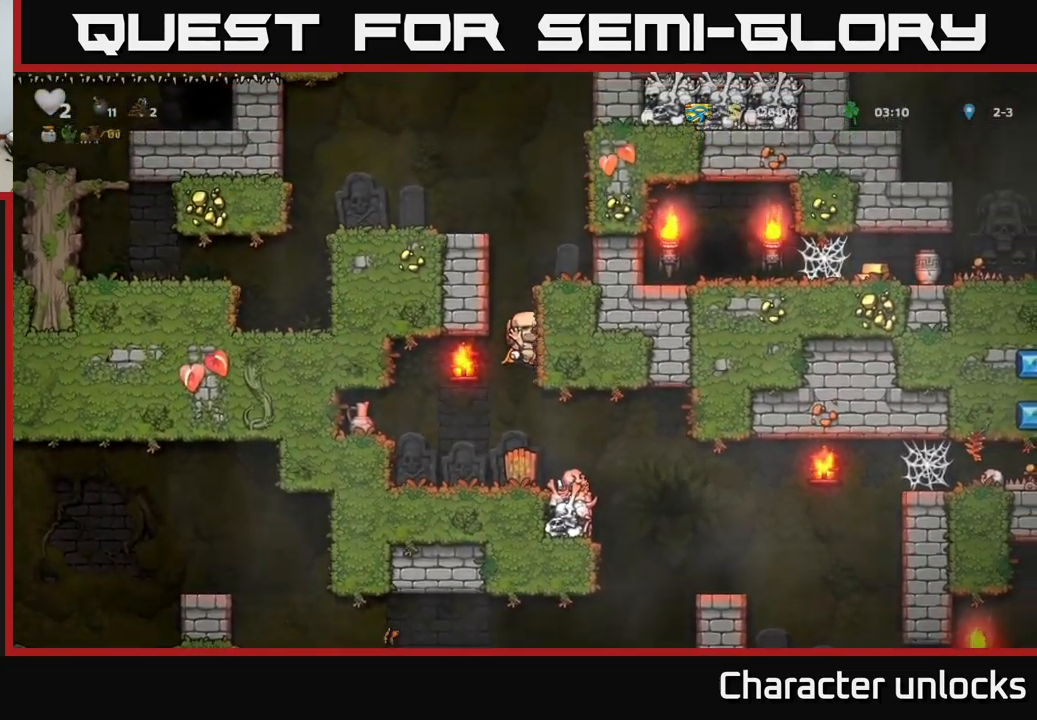
{"buttons": ["A", "DPAD_RIGHT"], "events": [[100, "A", "down"], [250, "A", "up"], [450, "A", "down"]]}
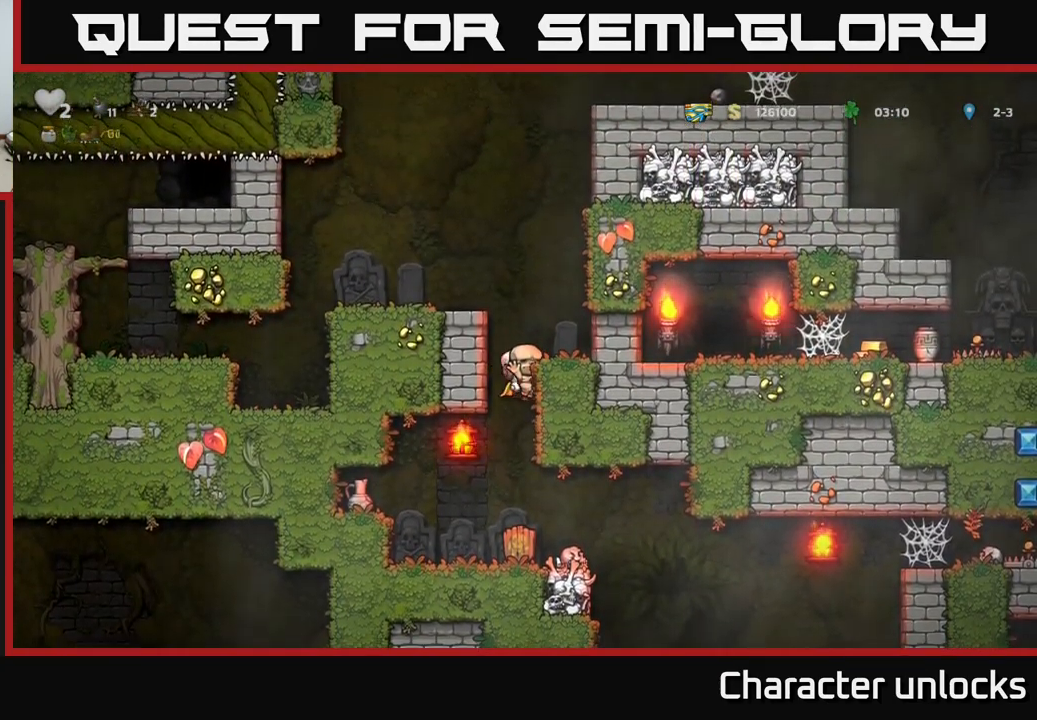
{"buttons": ["DPAD_LEFT"], "events": [[50, "DPAD_RIGHT", "up"], [83, "DPAD_LEFT", "down"], [200, "A", "up"], [316, "A", "down"], [450, "A", "up"]]}
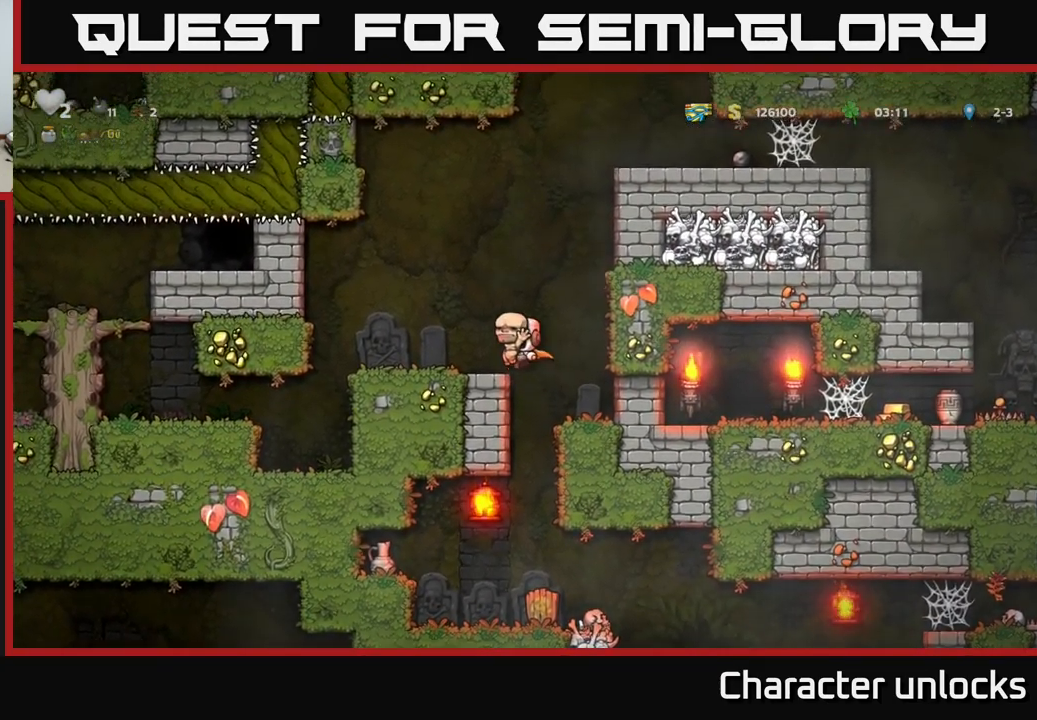
{"buttons": [], "events": [[383, "DPAD_LEFT", "up"]]}
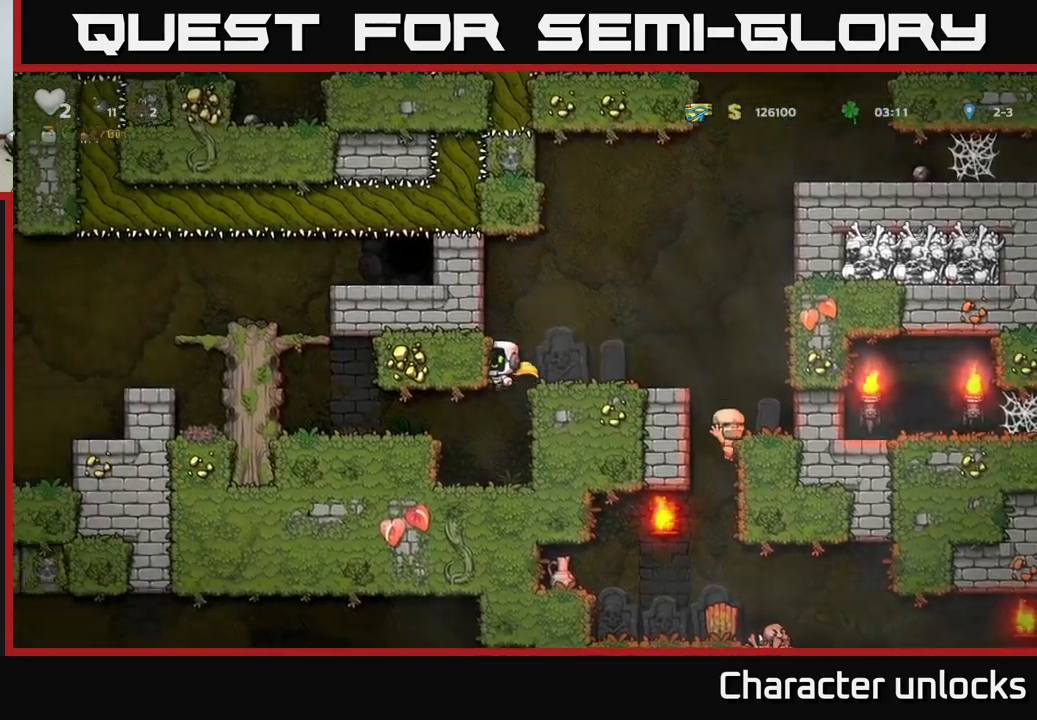
{"buttons": ["A", "DPAD_RIGHT"], "events": [[367, "A", "down"], [383, "DPAD_RIGHT", "down"]]}
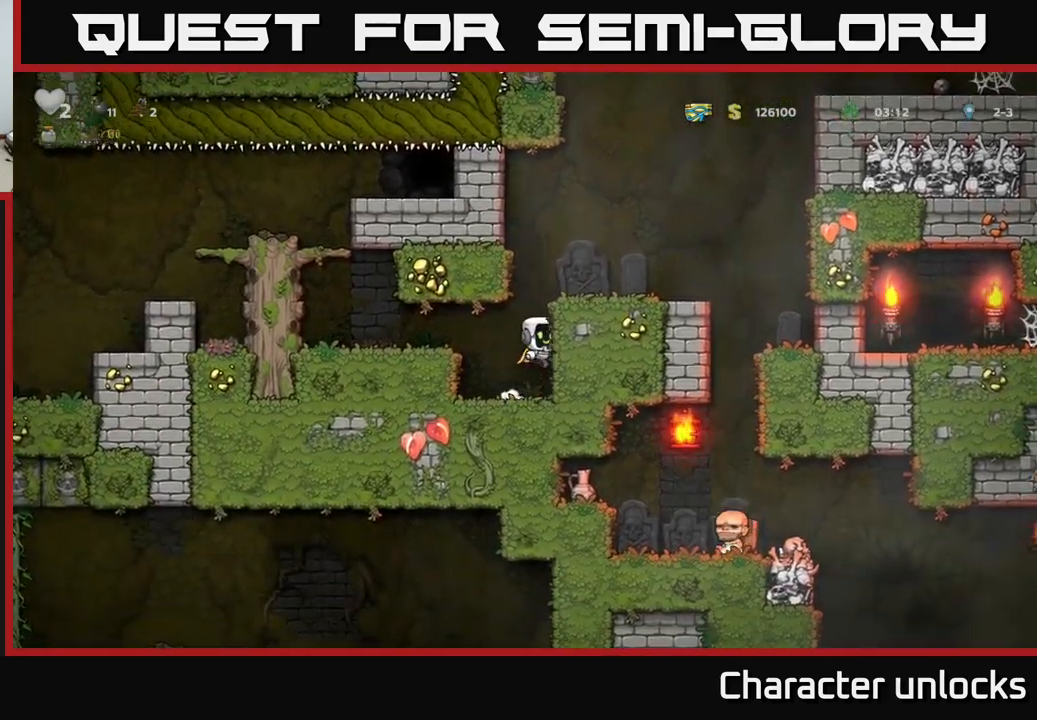
{"buttons": ["DPAD_RIGHT"], "events": [[50, "A", "up"], [250, "A", "down"], [400, "A", "up"]]}
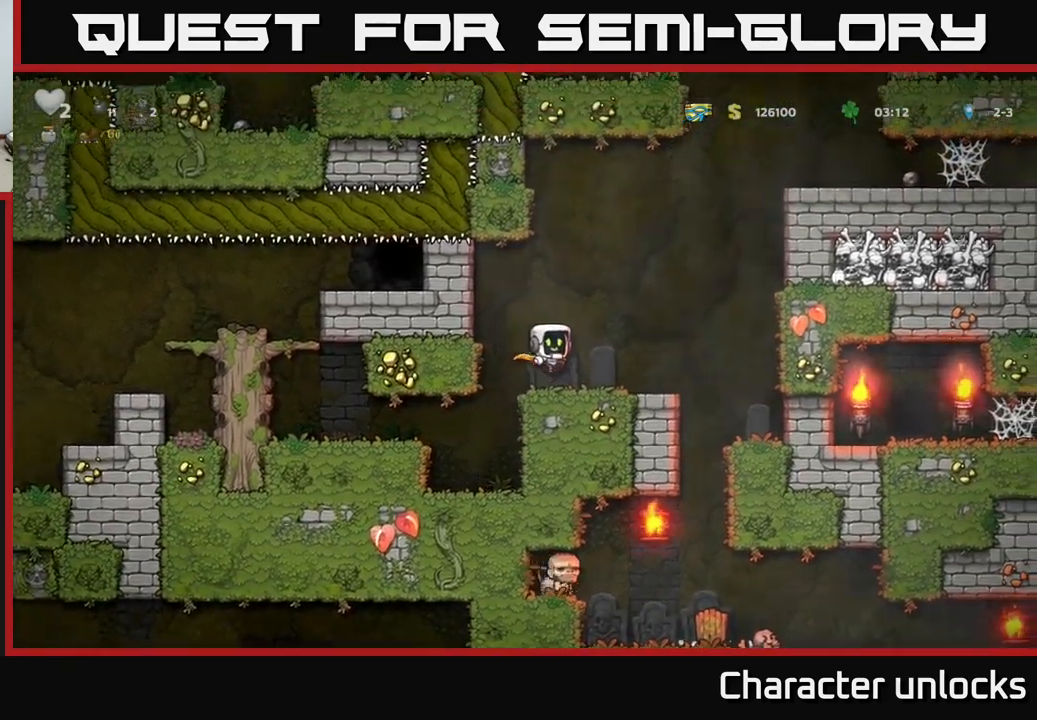
{"buttons": ["DPAD_LEFT"], "events": [[333, "DPAD_RIGHT", "up"], [467, "DPAD_LEFT", "down"]]}
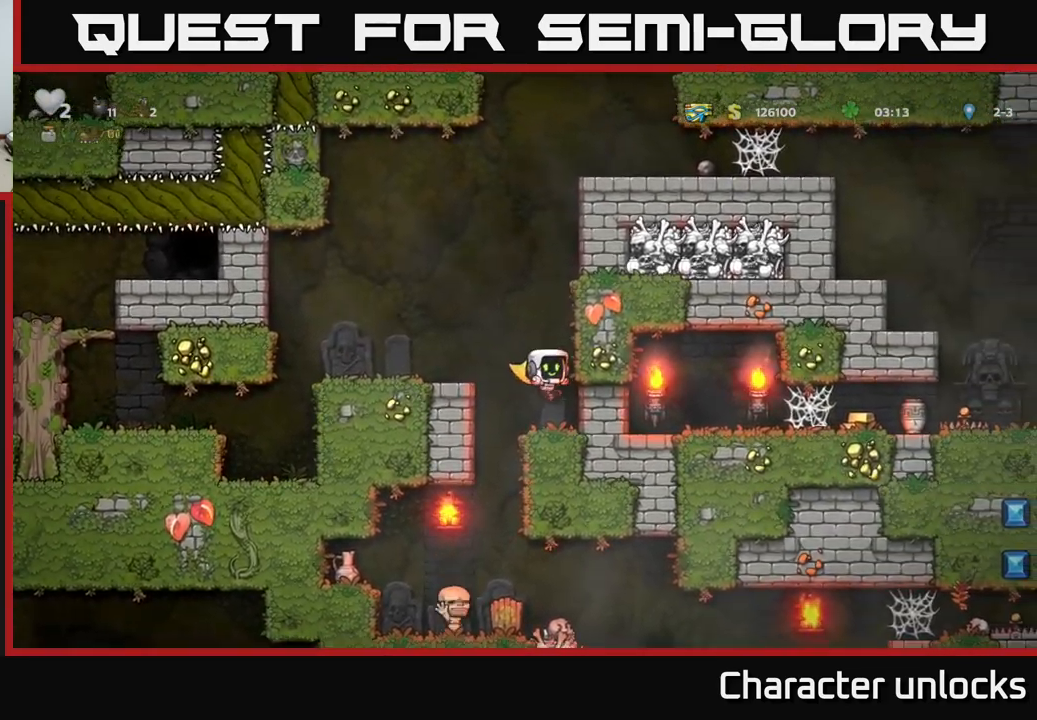
{"buttons": [], "events": [[83, "DPAD_LEFT", "up"]]}
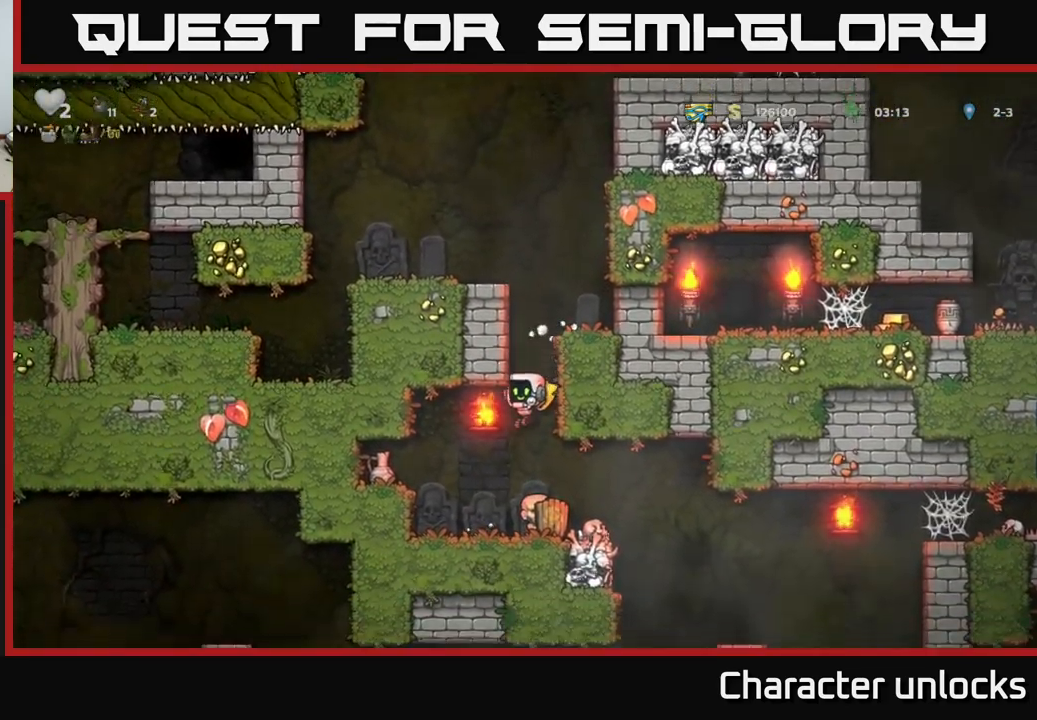
{"buttons": [], "events": [[183, "DPAD_DOWN", "down"], [233, "X", "down"], [350, "DPAD_DOWN", "up"], [350, "X", "up"]]}
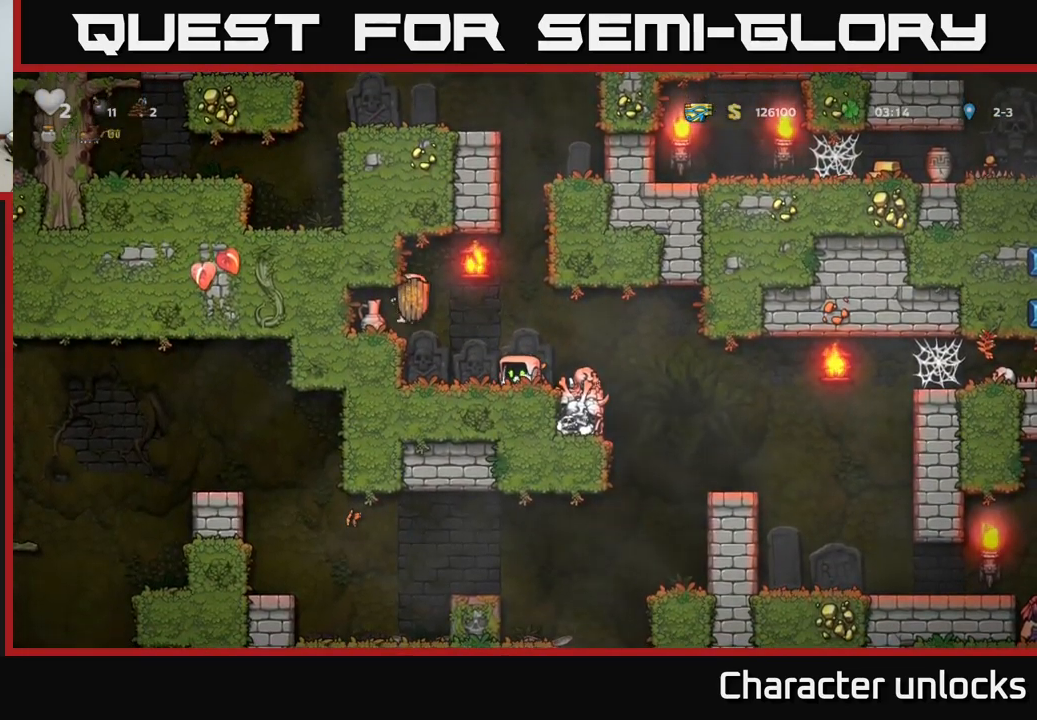
{"buttons": [], "events": []}
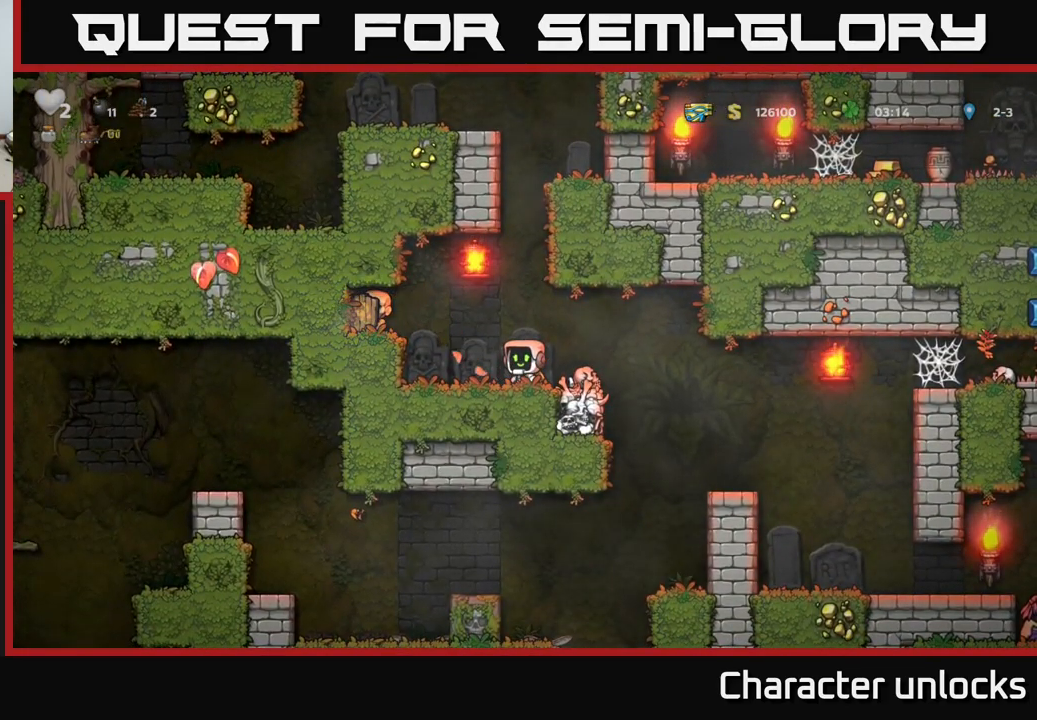
{"buttons": ["DPAD_LEFT"], "events": [[283, "DPAD_LEFT", "down"], [300, "A", "down"], [433, "A", "up"]]}
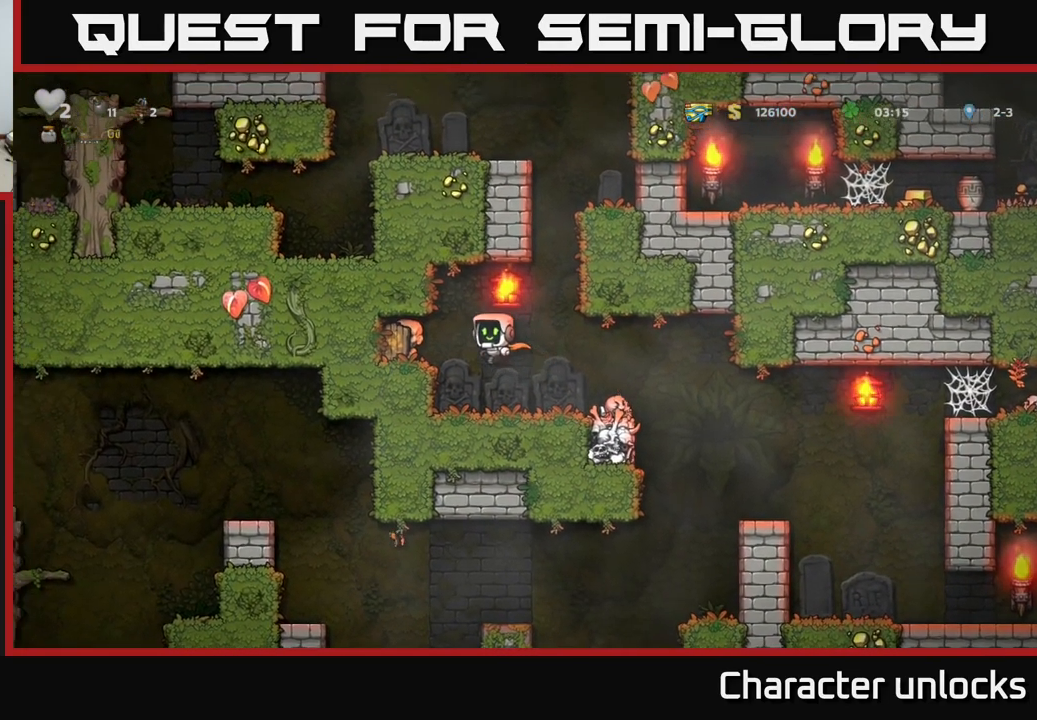
{"buttons": [], "events": [[133, "DPAD_LEFT", "up"], [183, "DPAD_DOWN", "down"], [417, "DPAD_DOWN", "up"]]}
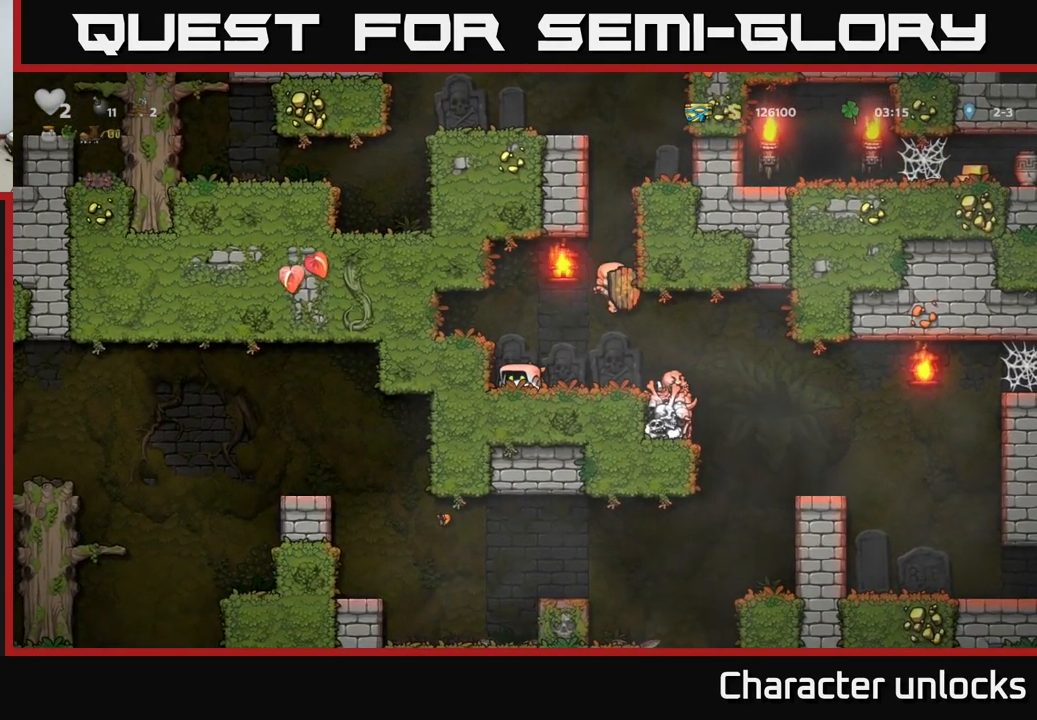
{"buttons": [], "events": [[250, "DPAD_RIGHT", "down"], [417, "DPAD_RIGHT", "up"]]}
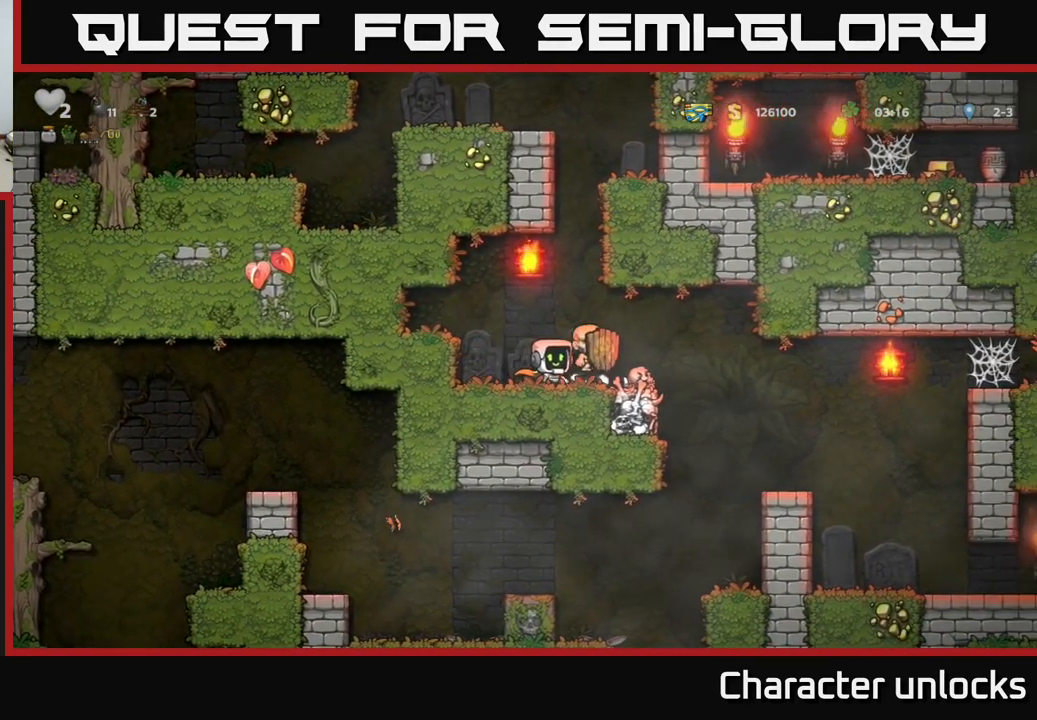
{"buttons": [], "events": []}
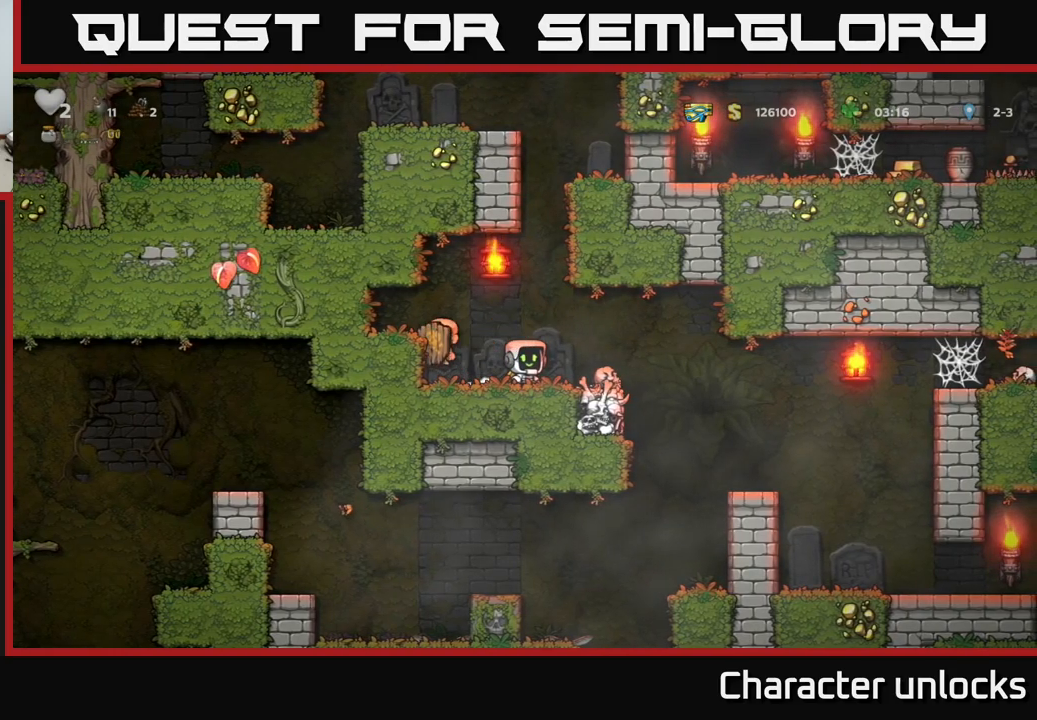
{"buttons": [], "events": [[334, "DPAD_LEFT", "down"], [384, "DPAD_LEFT", "up"]]}
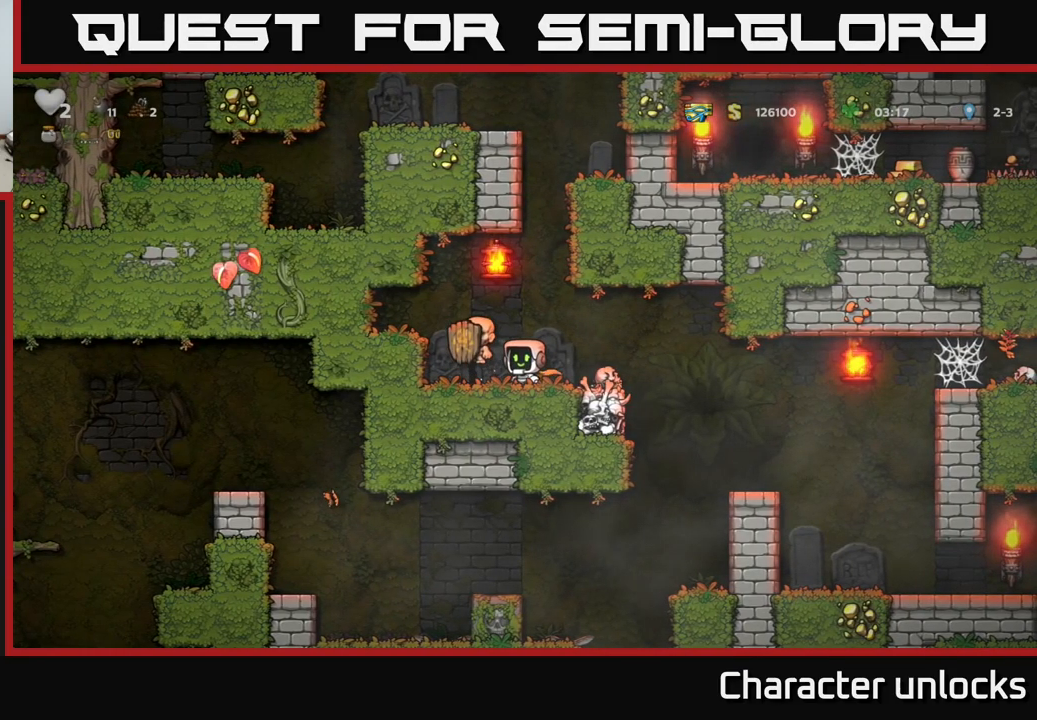
{"buttons": [], "events": []}
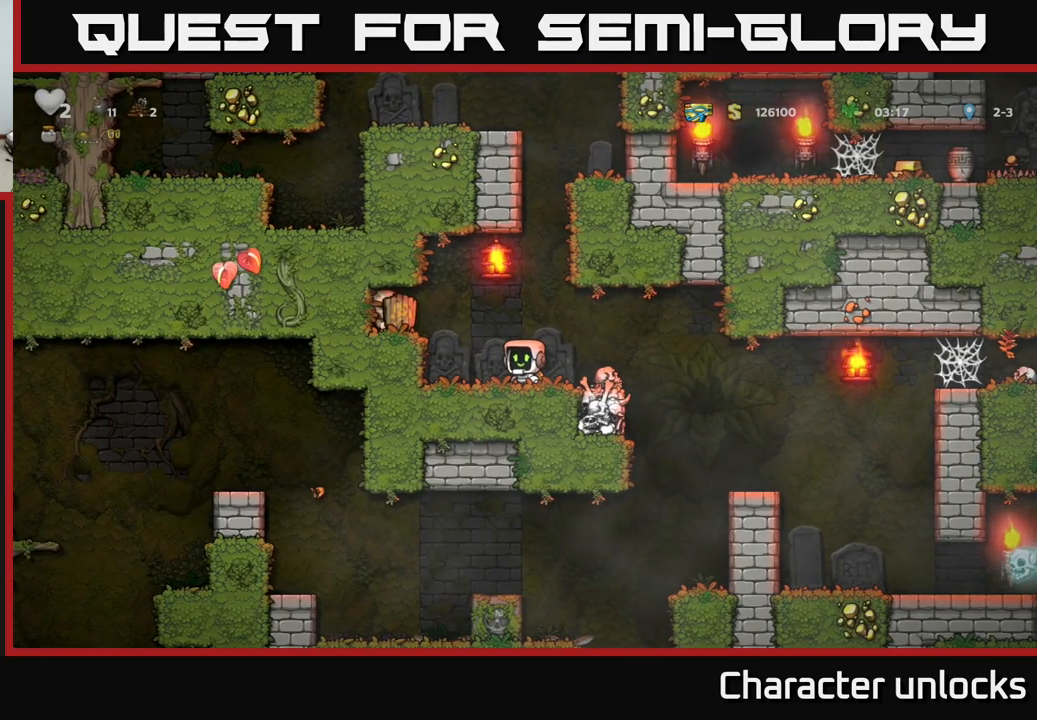
{"buttons": ["DPAD_LEFT"], "events": [[217, "DPAD_LEFT", "down"], [234, "A", "down"], [384, "A", "up"]]}
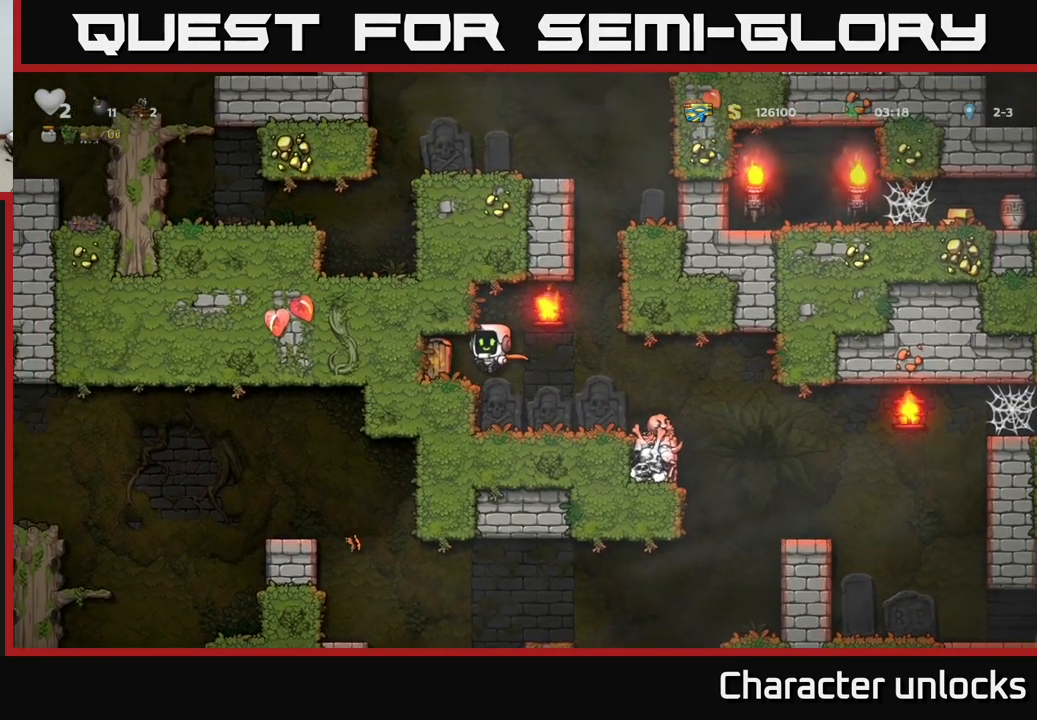
{"buttons": [], "events": [[17, "DPAD_DOWN", "down"], [34, "DPAD_LEFT", "up"], [217, "X", "down"], [350, "X", "up"], [400, "DPAD_DOWN", "up"]]}
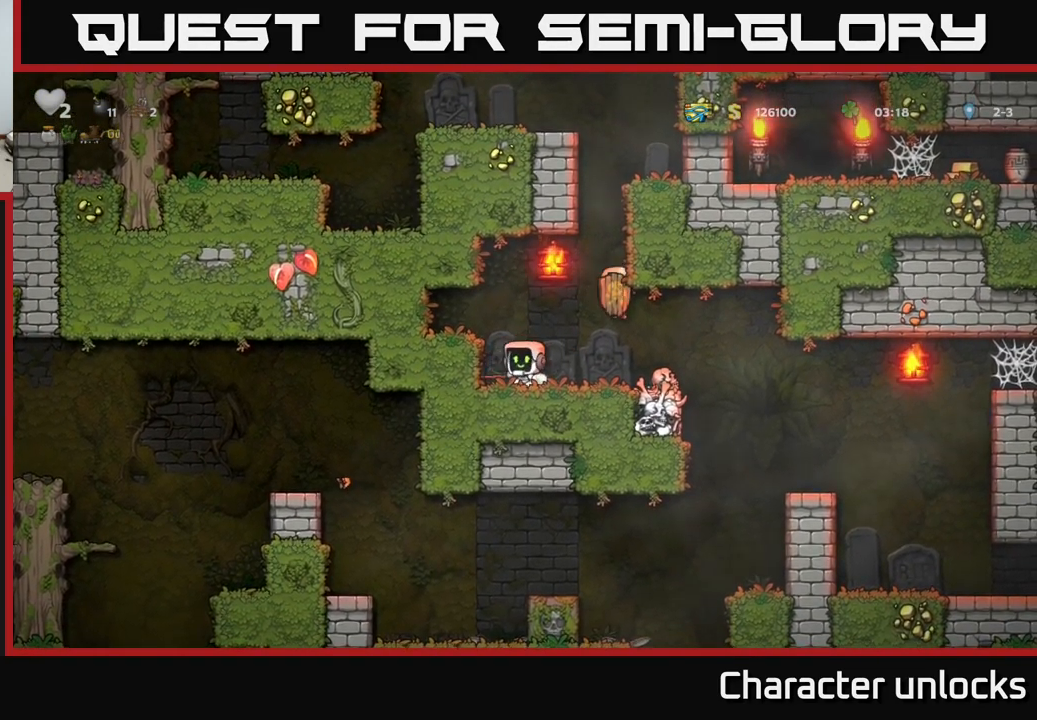
{"buttons": [], "events": [[184, "DPAD_RIGHT", "down"], [217, "X", "down"], [284, "DPAD_RIGHT", "up"], [317, "X", "up"]]}
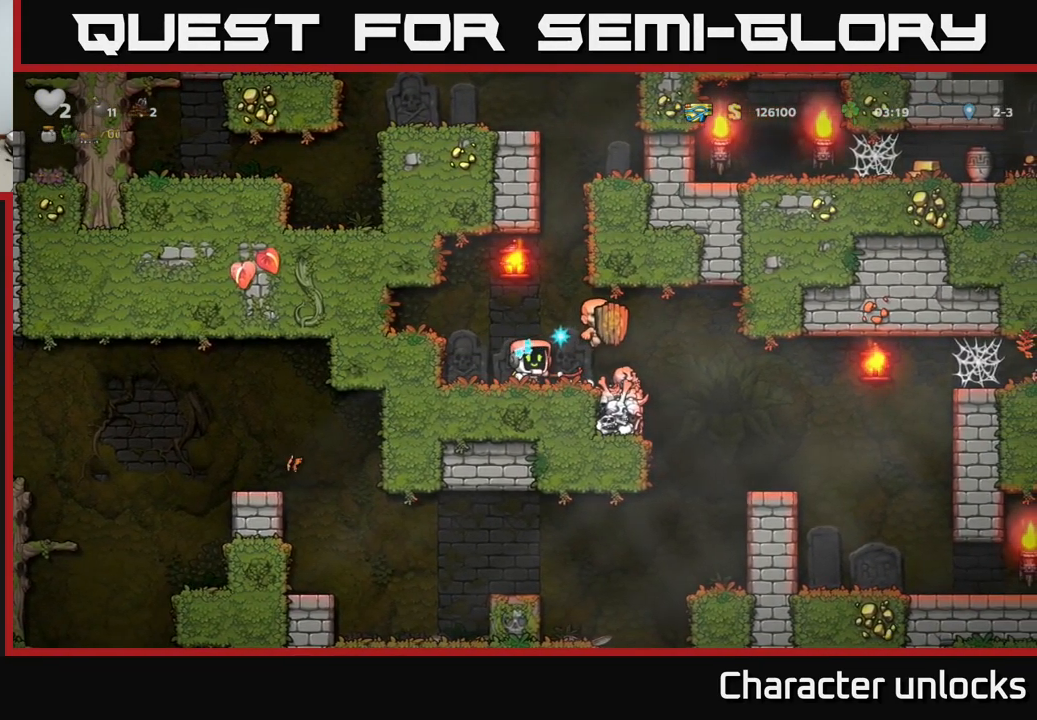
{"buttons": [], "events": []}
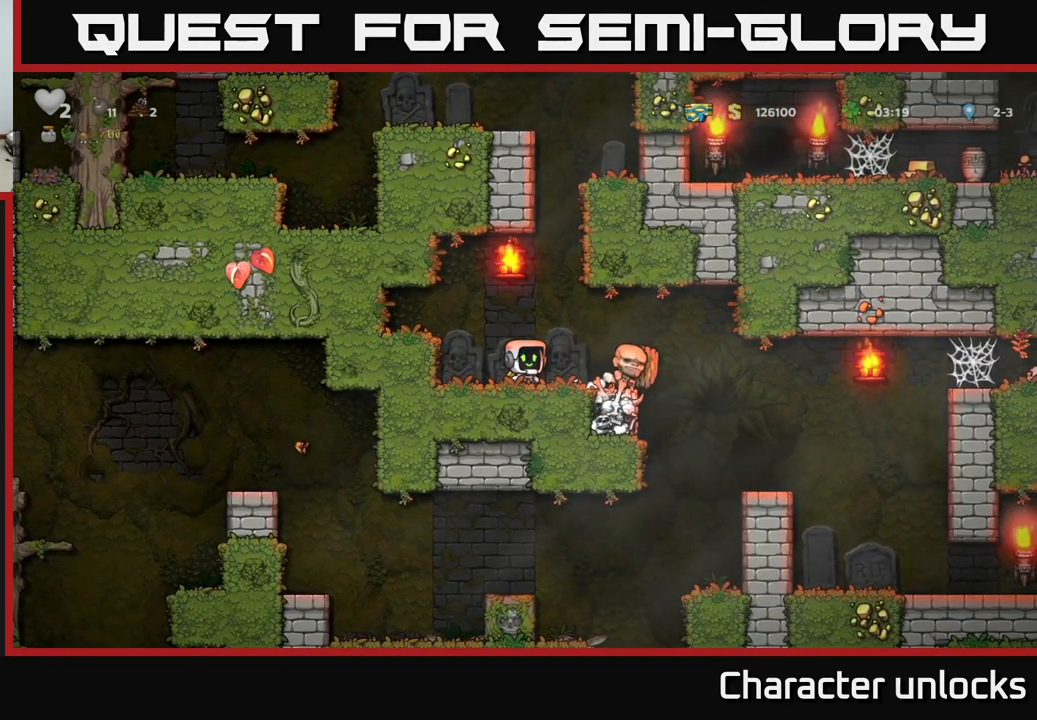
{"buttons": [], "events": [[217, "A", "down"], [450, "A", "up"]]}
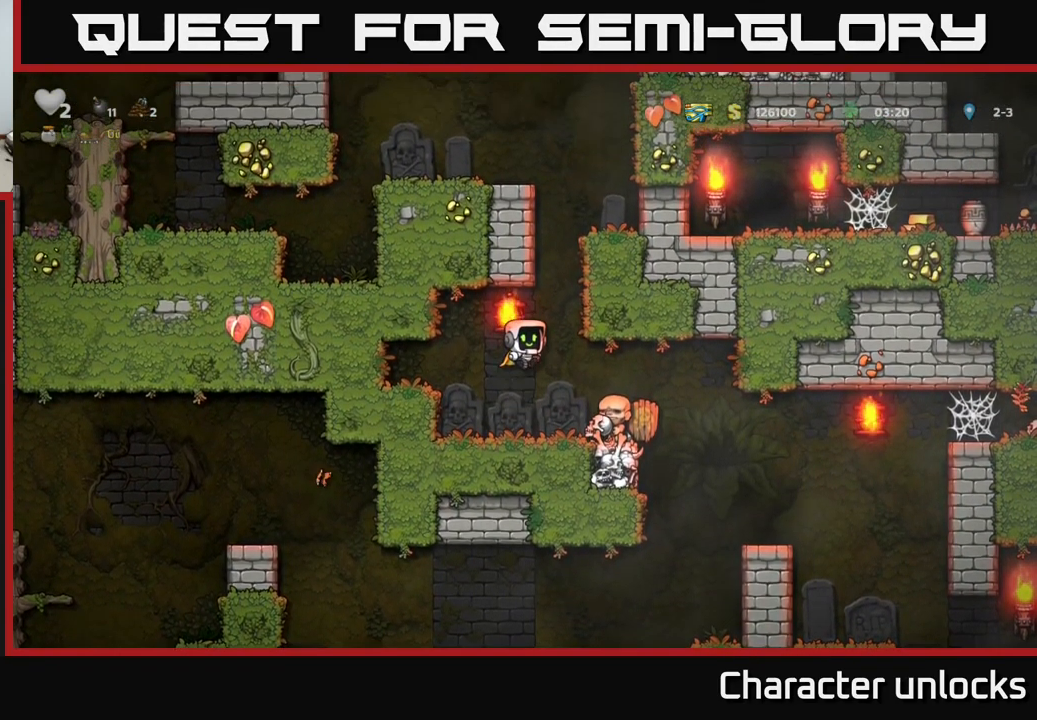
{"buttons": ["DPAD_RIGHT"], "events": [[334, "DPAD_RIGHT", "down"]]}
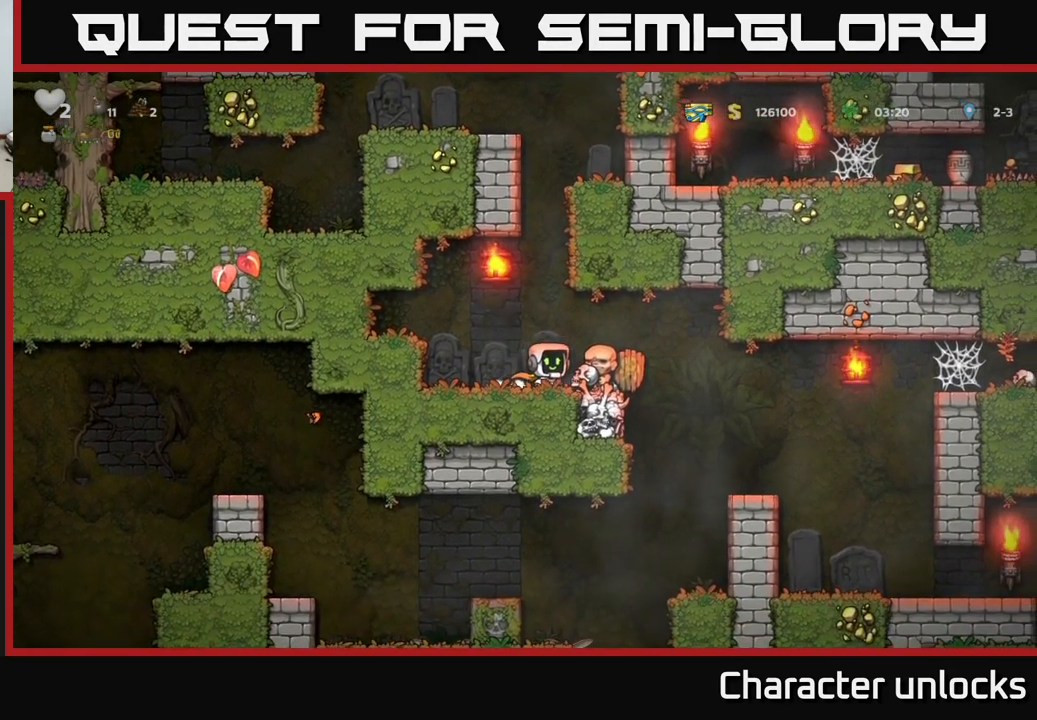
{"buttons": ["A"], "events": [[17, "DPAD_DOWN", "down"], [34, "DPAD_RIGHT", "up"], [84, "X", "down"], [184, "DPAD_DOWN", "up"], [184, "DPAD_LEFT", "down"], [200, "X", "up"], [384, "DPAD_LEFT", "up"], [500, "A", "down"]]}
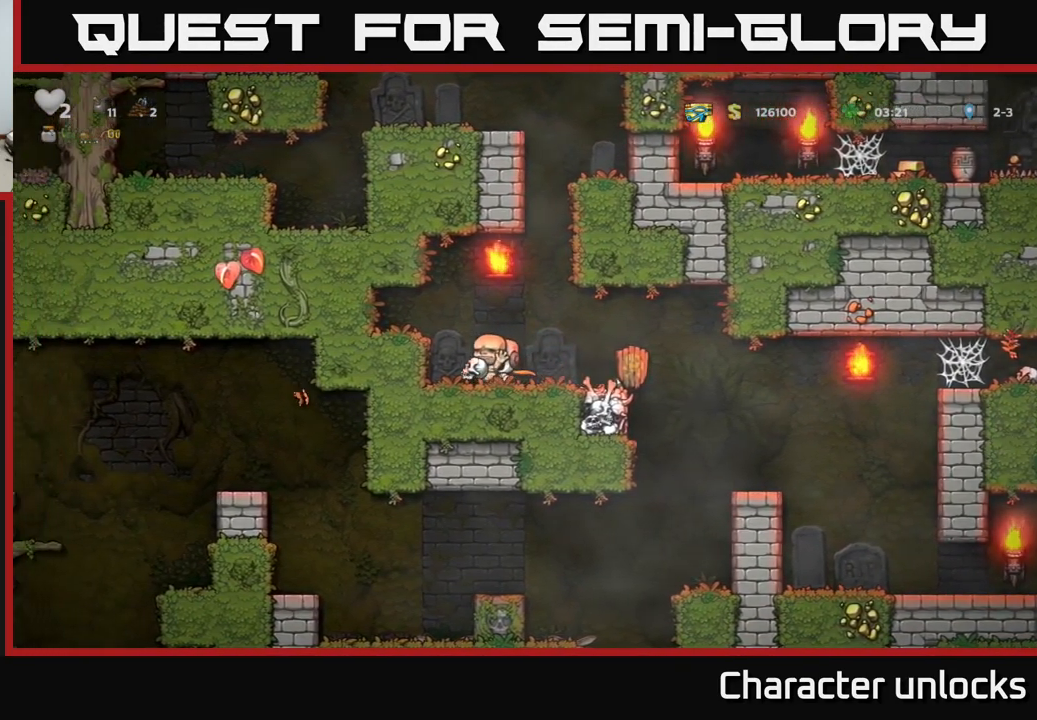
{"buttons": ["A", "DPAD_RIGHT"], "events": [[50, "DPAD_RIGHT", "down"], [333, "A", "up"], [383, "A", "down"]]}
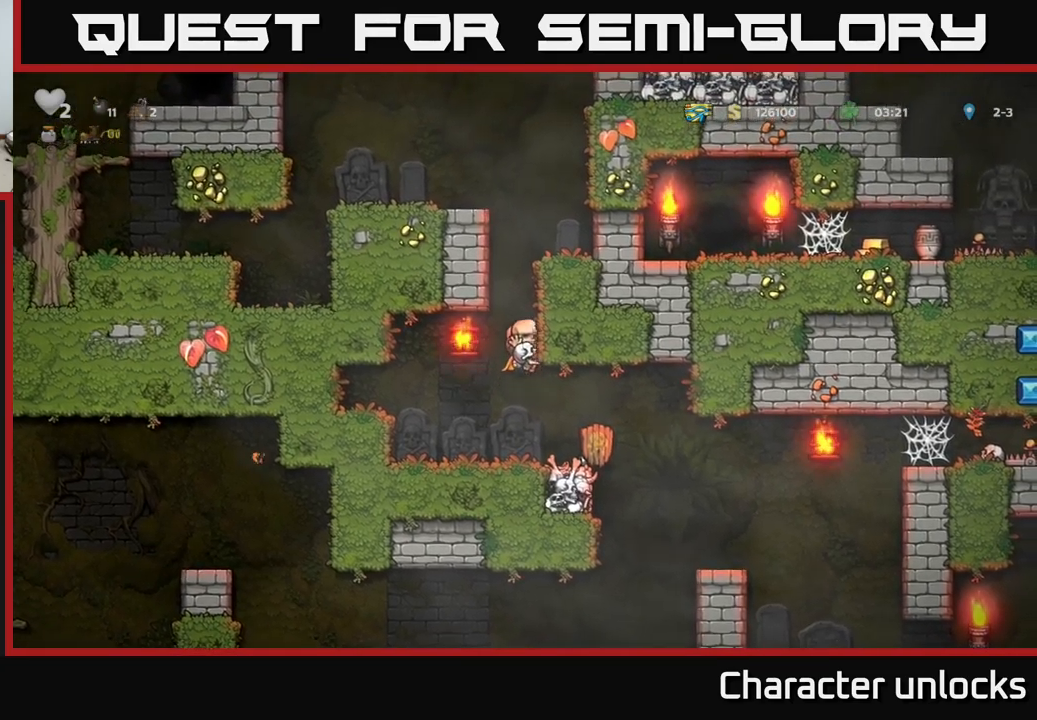
{"buttons": ["DPAD_LEFT"], "events": [[83, "A", "up"], [266, "A", "down"], [383, "DPAD_RIGHT", "up"], [400, "DPAD_LEFT", "down"], [483, "A", "up"]]}
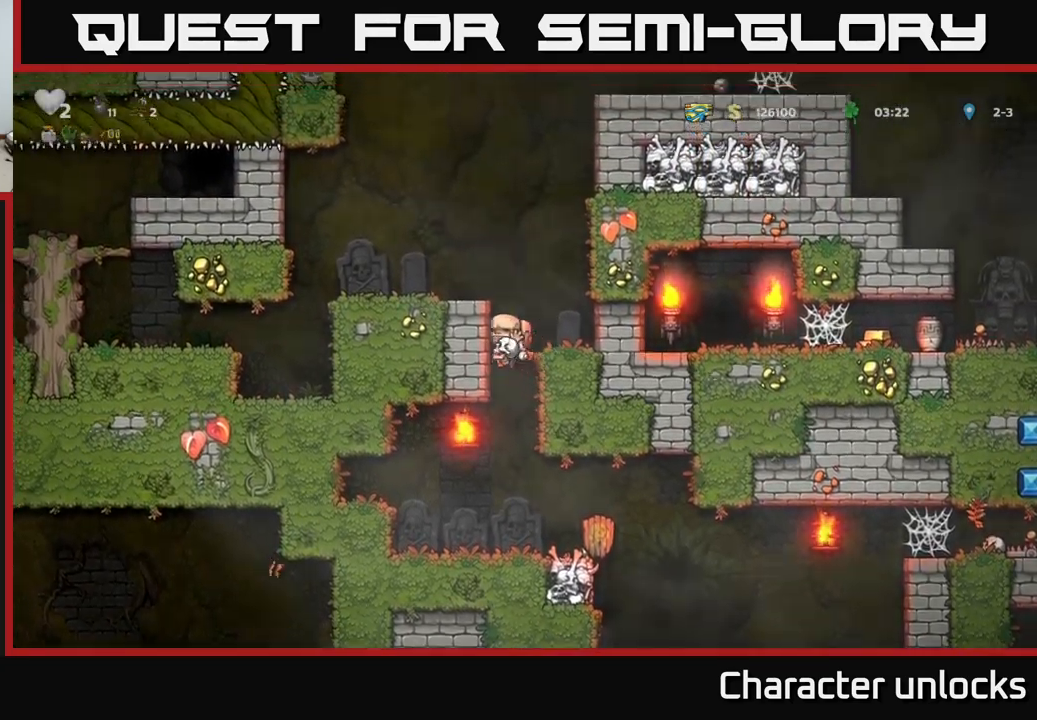
{"buttons": ["DPAD_LEFT"], "events": [[100, "A", "down"], [300, "A", "up"]]}
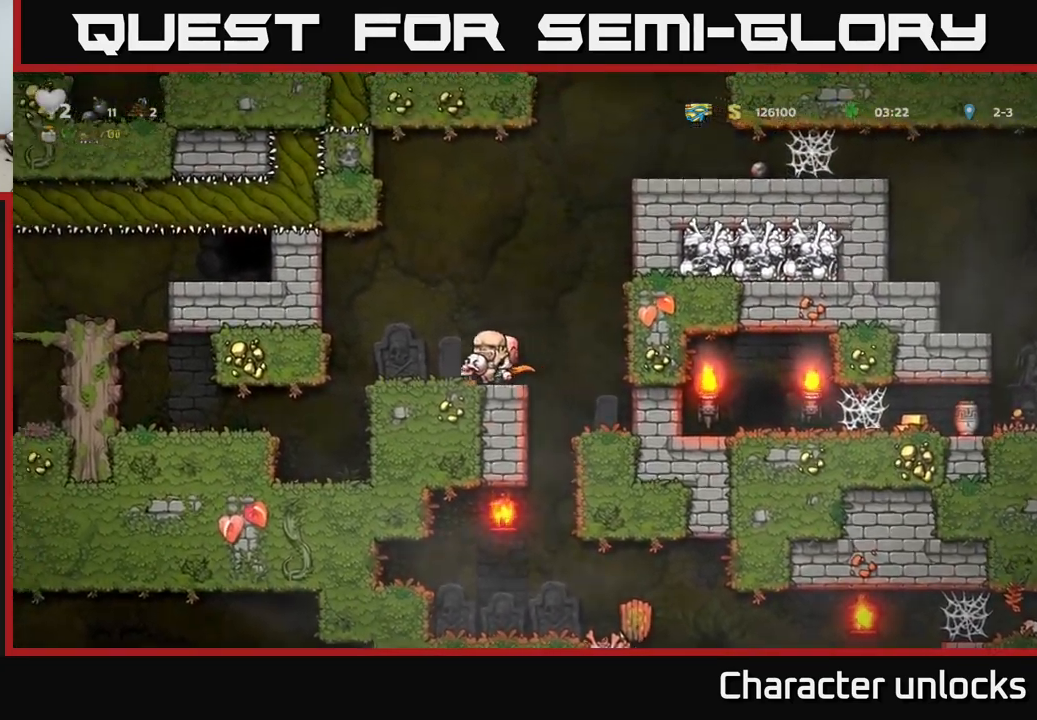
{"buttons": [], "events": [[283, "DPAD_LEFT", "up"]]}
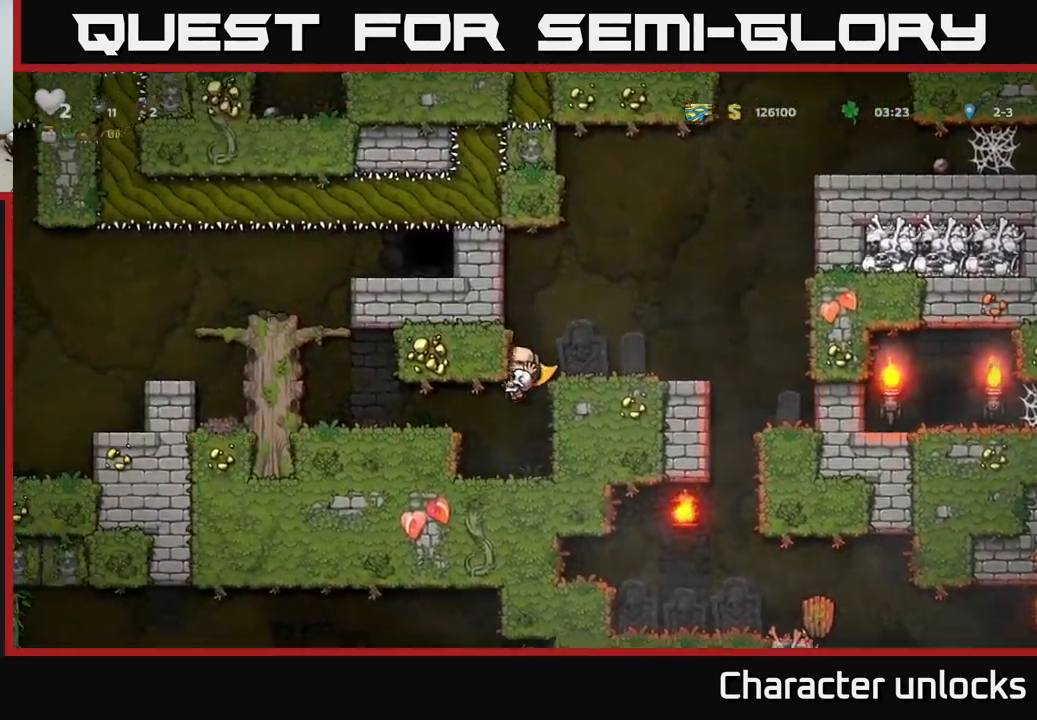
{"buttons": ["DPAD_LEFT"], "events": [[183, "DPAD_LEFT", "down"], [216, "A", "down"], [400, "A", "up"]]}
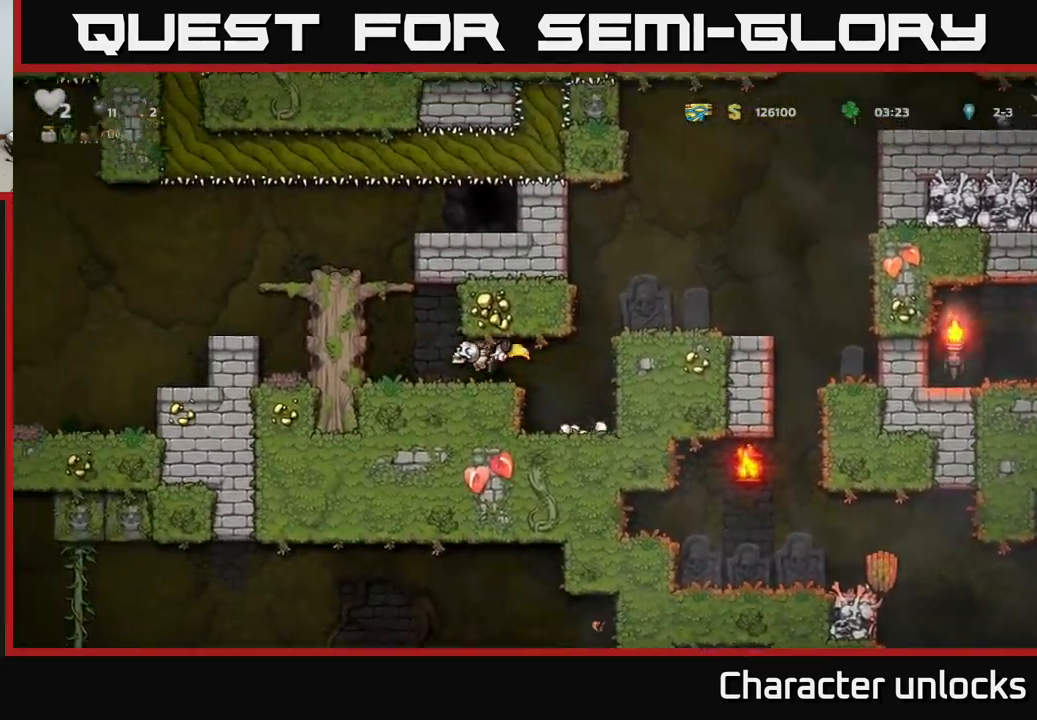
{"buttons": ["A", "DPAD_LEFT"], "events": [[150, "A", "down"], [300, "A", "up"], [450, "A", "down"]]}